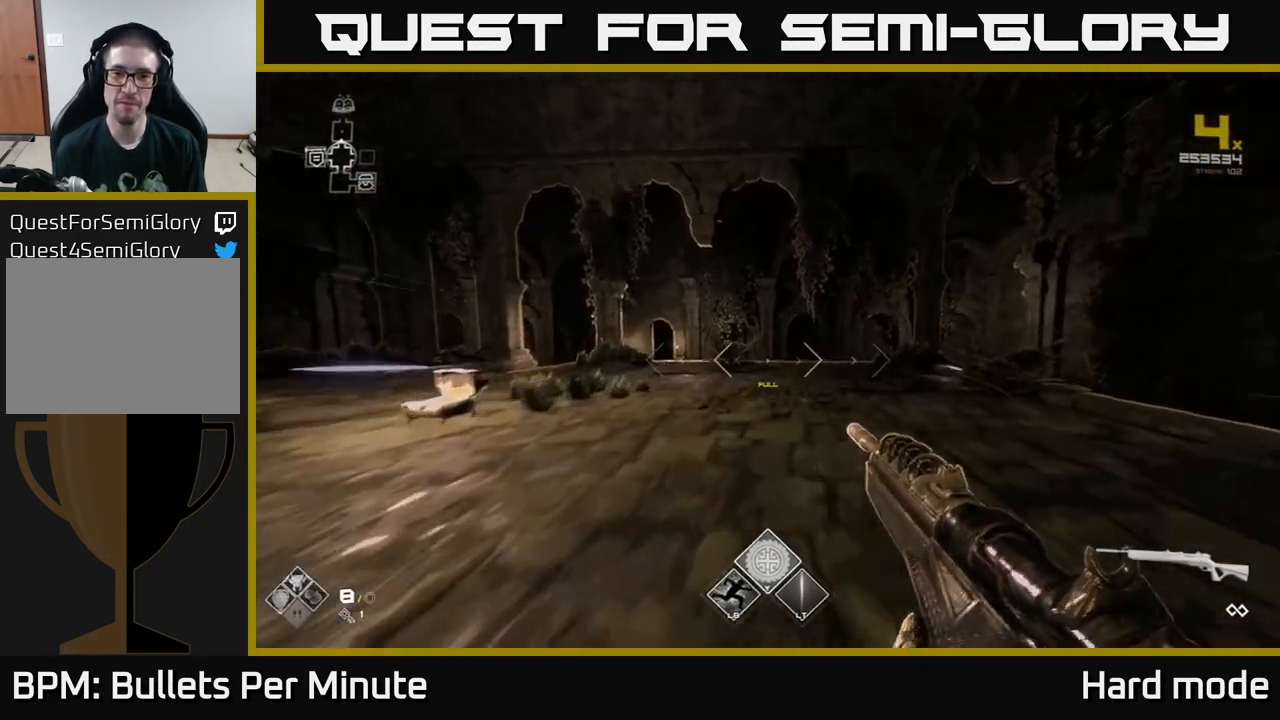
Gameplay with a controller (Xbox layout); each line is a JSON object with the inputs held at the frame after it. "events" lists button and stick changes between this image and that frame as [ms after this image, input, new state], when the widget could be followed in between.
{"buttons": ["L1"], "left_stick": "up", "right_stick": "center", "events": [[17, "R1", "up"], [33, "right_stick", "right"], [367, "right_stick", "center"]]}
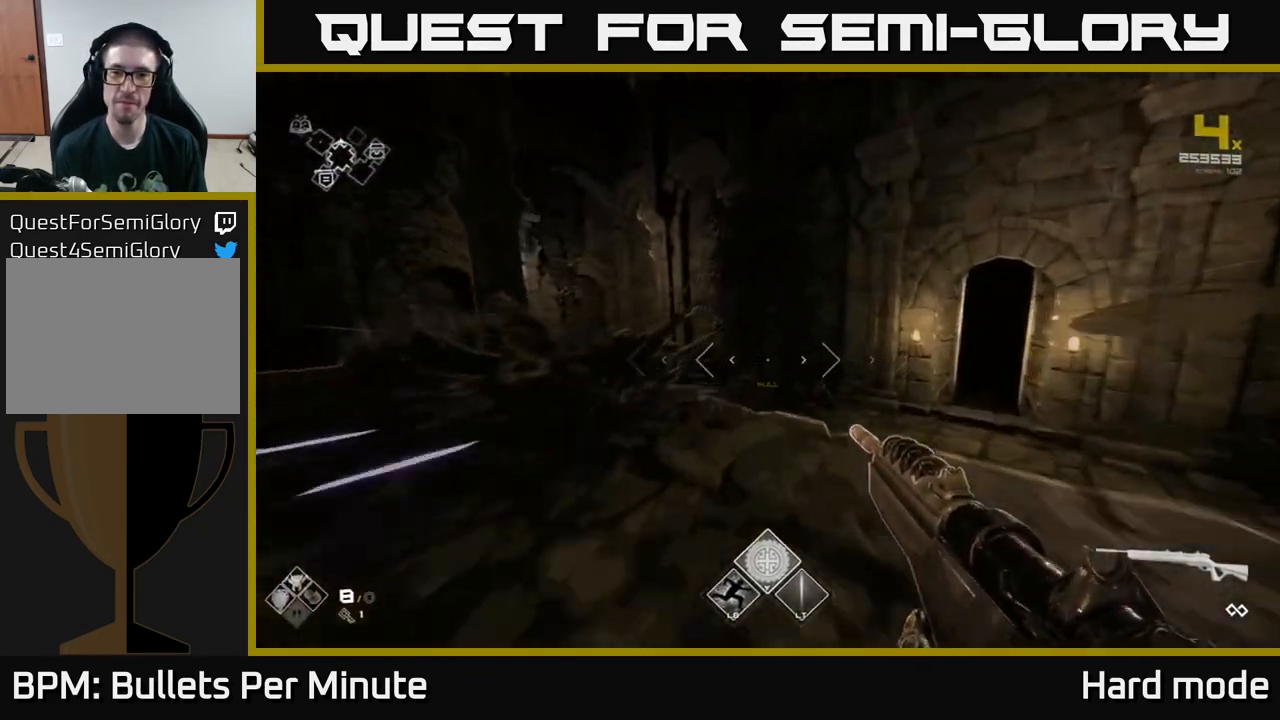
{"buttons": [], "left_stick": "up", "right_stick": "center", "events": [[67, "right_stick", "right"], [300, "right_stick", "center"], [450, "L1", "up"]]}
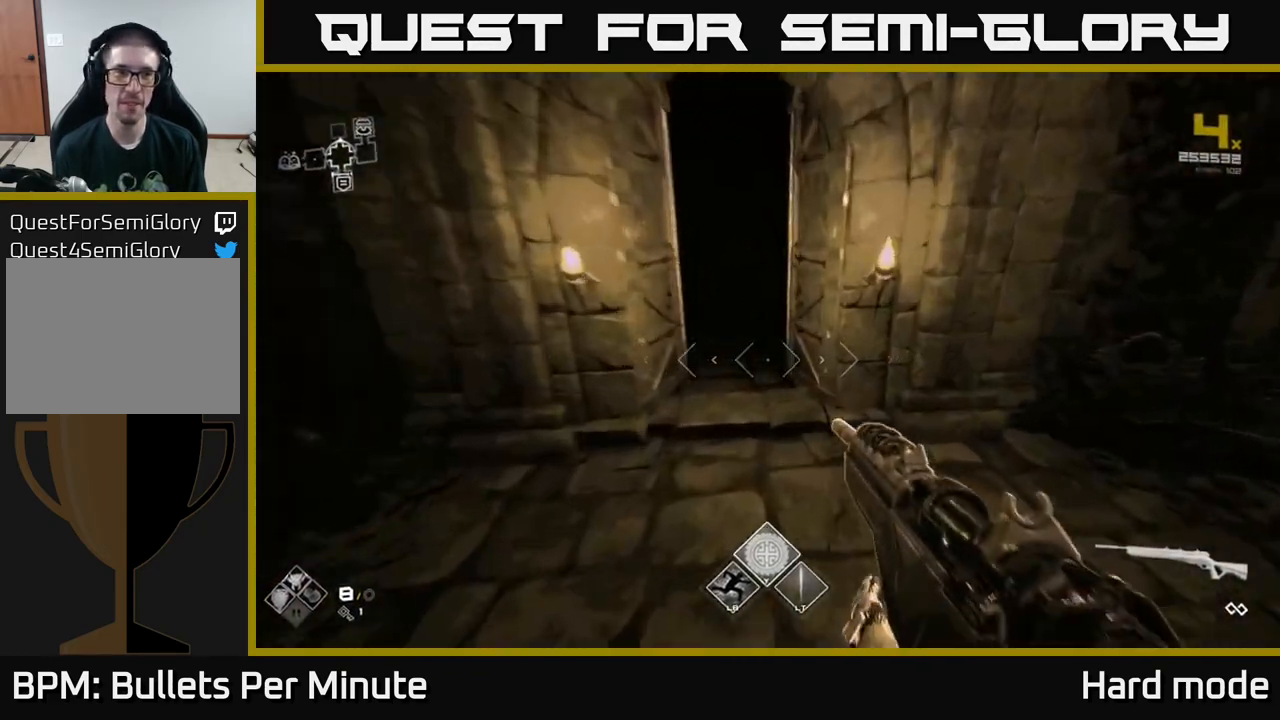
{"buttons": [], "left_stick": "down-left", "right_stick": "center", "events": [[100, "left_stick", "center"], [250, "left_stick", "down-left"]]}
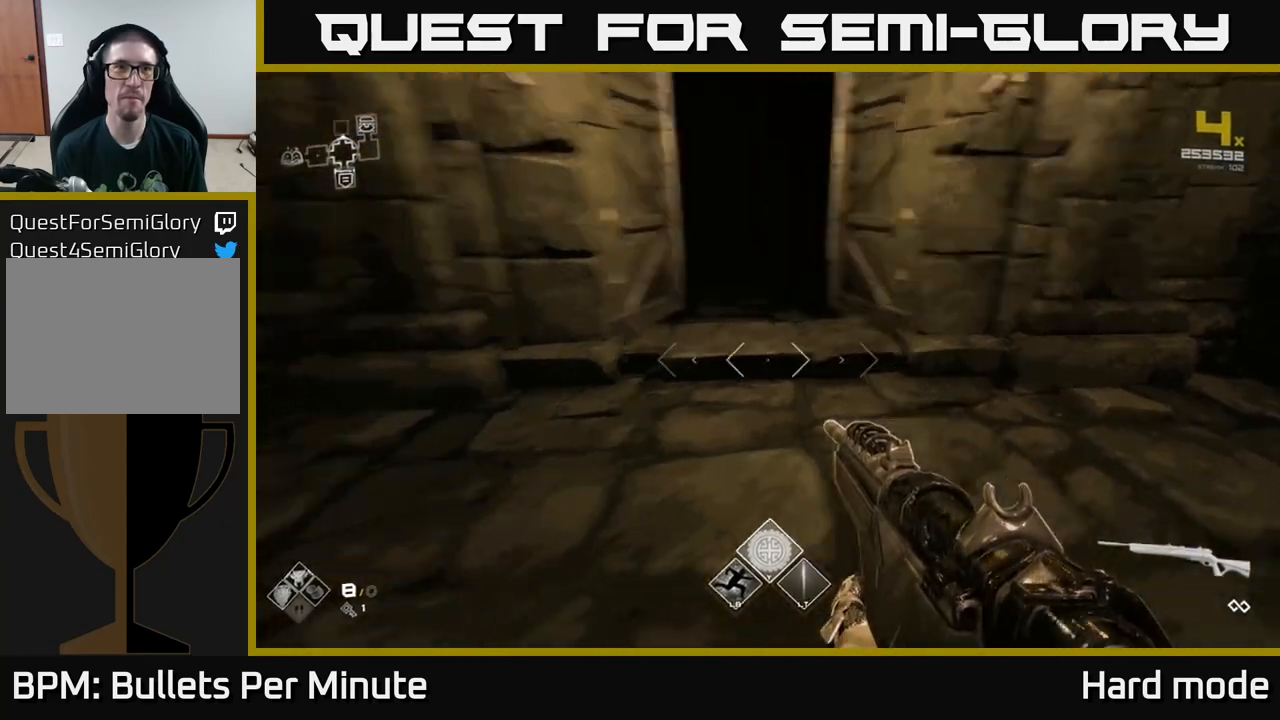
{"buttons": [], "left_stick": "up", "right_stick": "center", "events": [[33, "right_stick", "left"], [100, "left_stick", "up-right"], [133, "right_stick", "center"], [183, "right_stick", "right"], [267, "left_stick", "up"], [317, "right_stick", "center"]]}
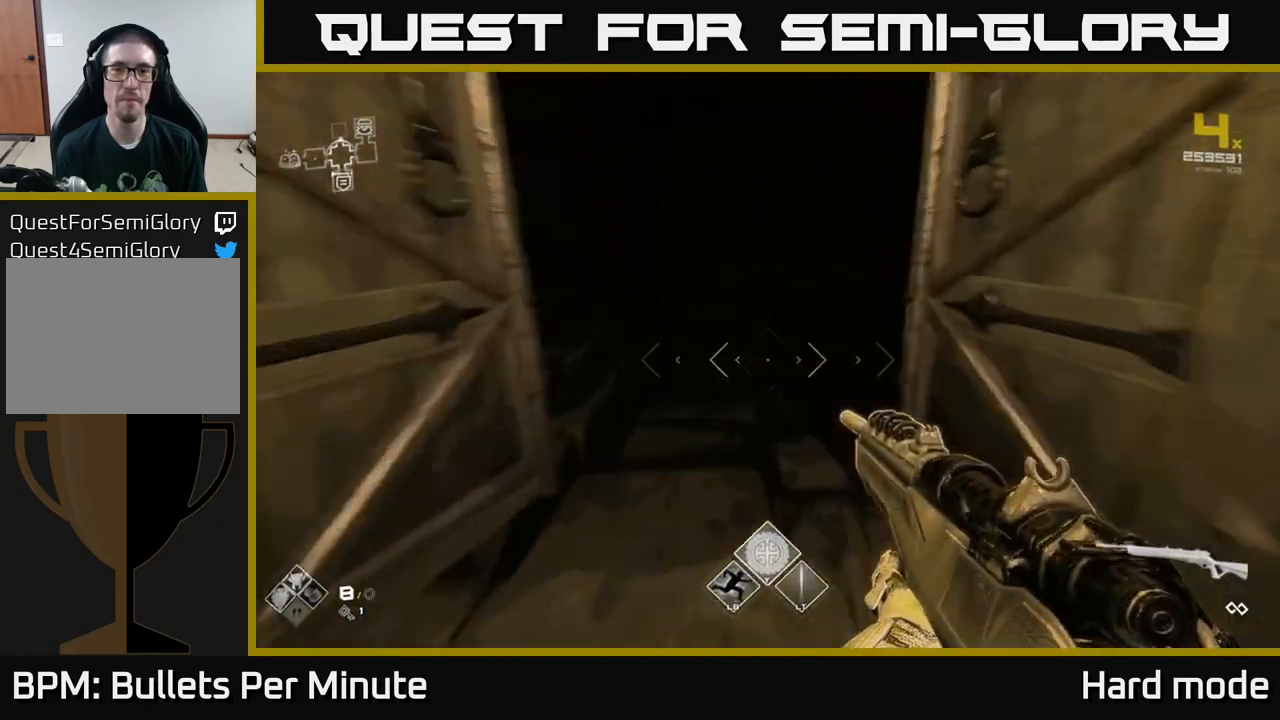
{"buttons": [], "left_stick": "up", "right_stick": "center", "events": [[117, "right_stick", "up"], [217, "right_stick", "center"]]}
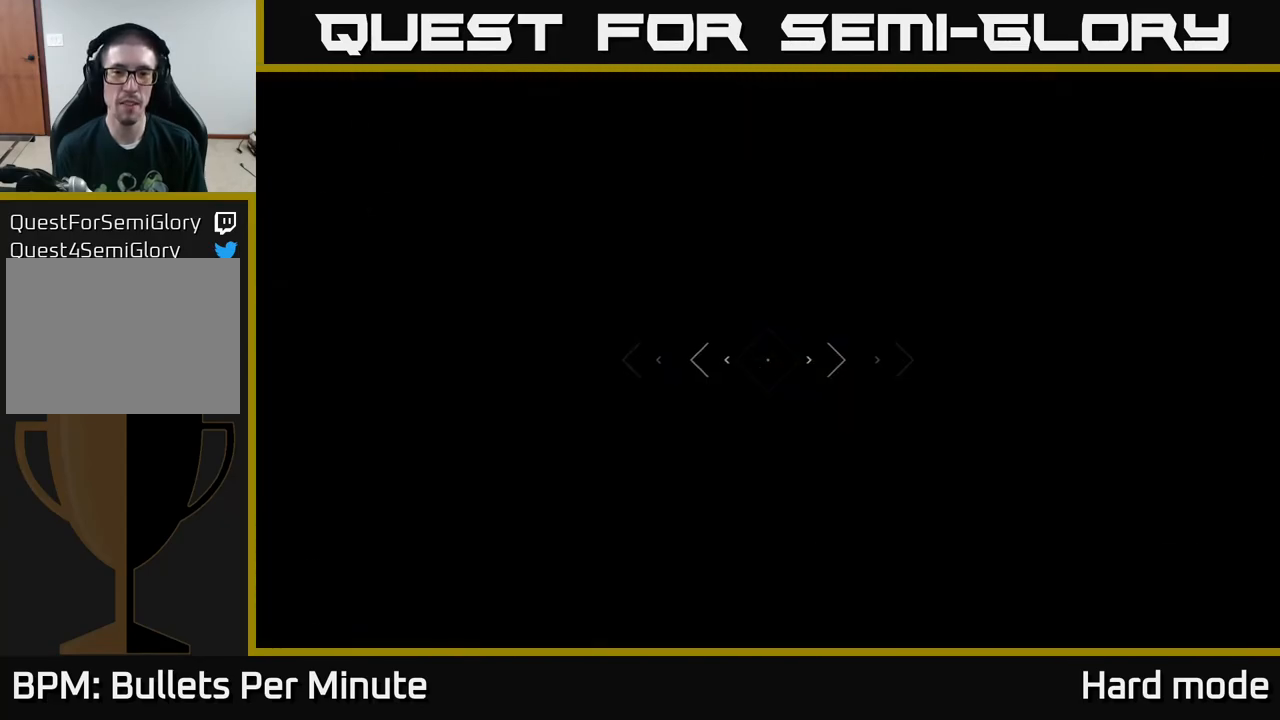
{"buttons": [], "left_stick": "up", "right_stick": "center", "events": []}
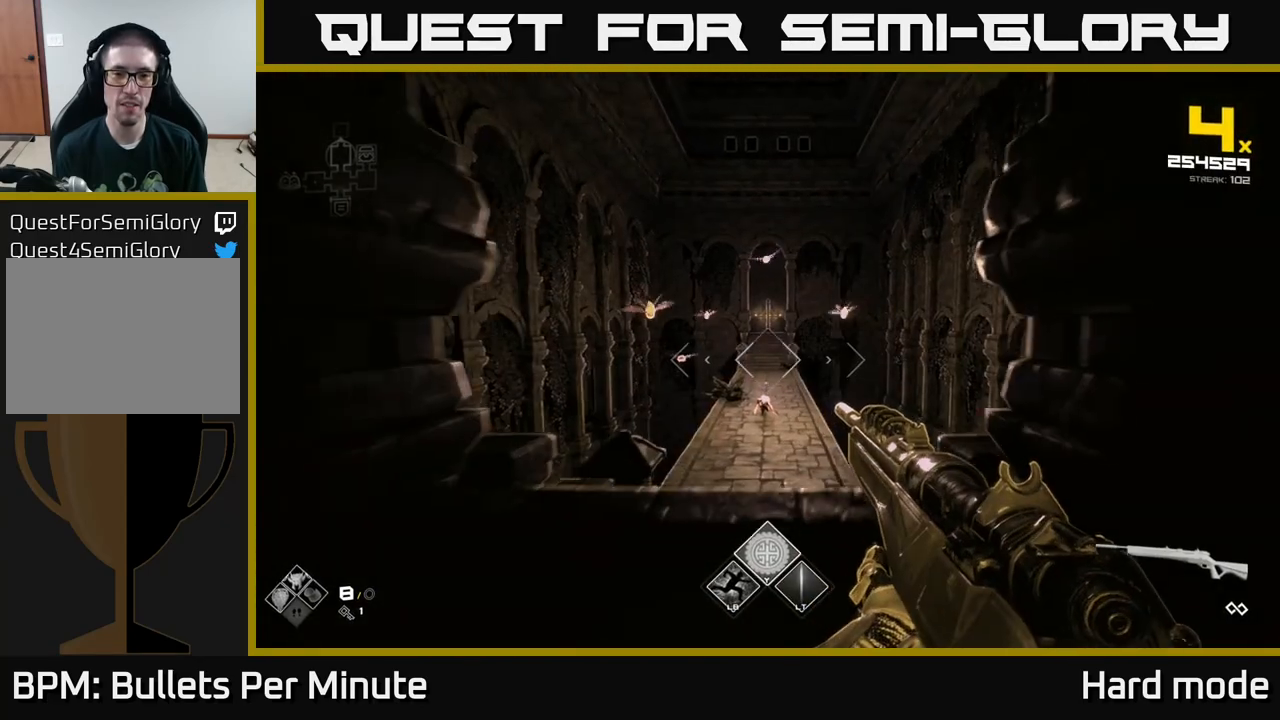
{"buttons": [], "left_stick": "center", "right_stick": "center", "events": [[117, "right_stick", "down"], [217, "right_stick", "center"], [250, "left_stick", "center"], [267, "R2", "down"], [367, "R2", "up"]]}
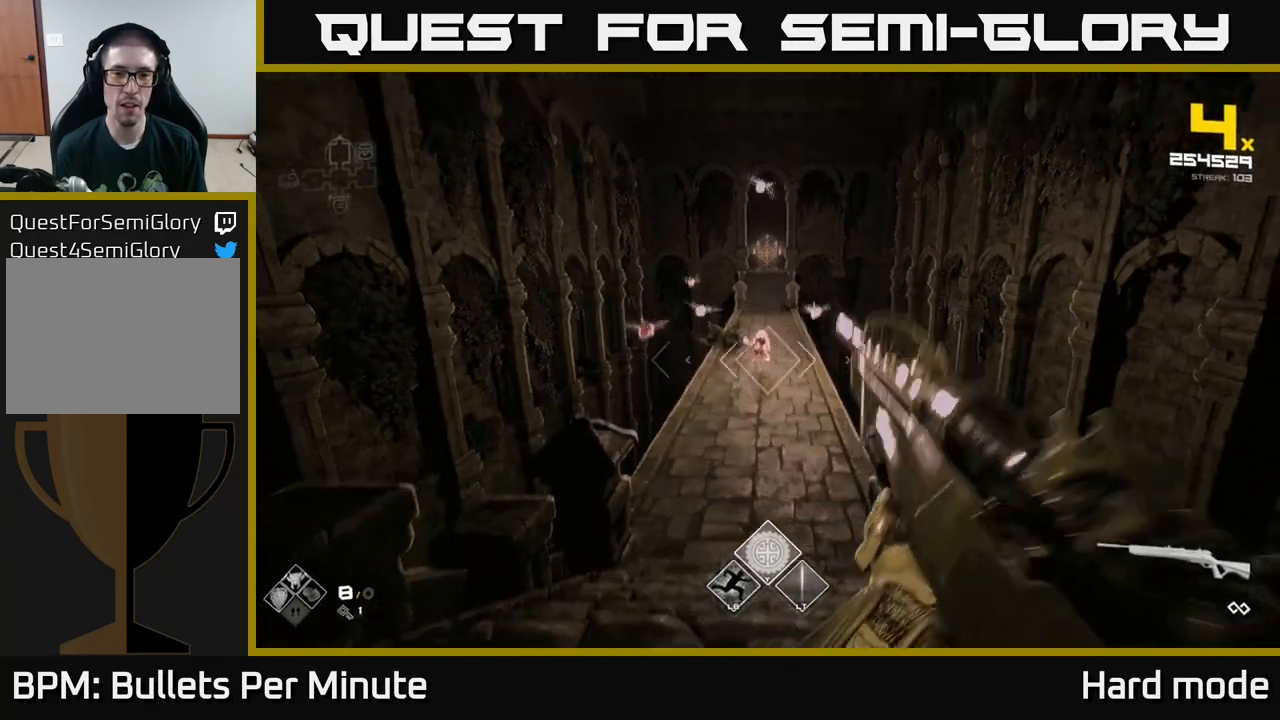
{"buttons": ["R2"], "left_stick": "center", "right_stick": "center", "events": [[117, "R2", "down"], [200, "R2", "up"], [450, "R2", "down"]]}
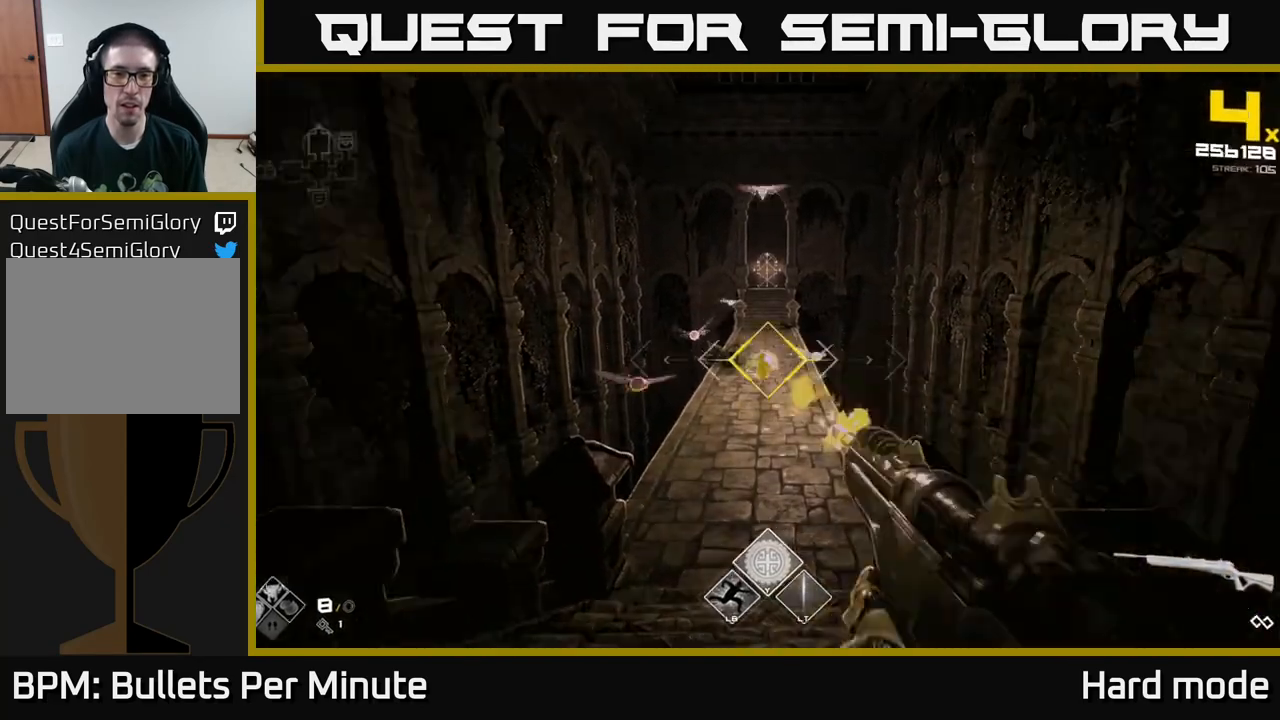
{"buttons": [], "left_stick": "center", "right_stick": "center", "events": [[83, "R2", "up"], [150, "left_stick", "down"], [300, "right_stick", "left"], [333, "R2", "down"], [383, "right_stick", "center"], [400, "R2", "up"], [400, "left_stick", "center"]]}
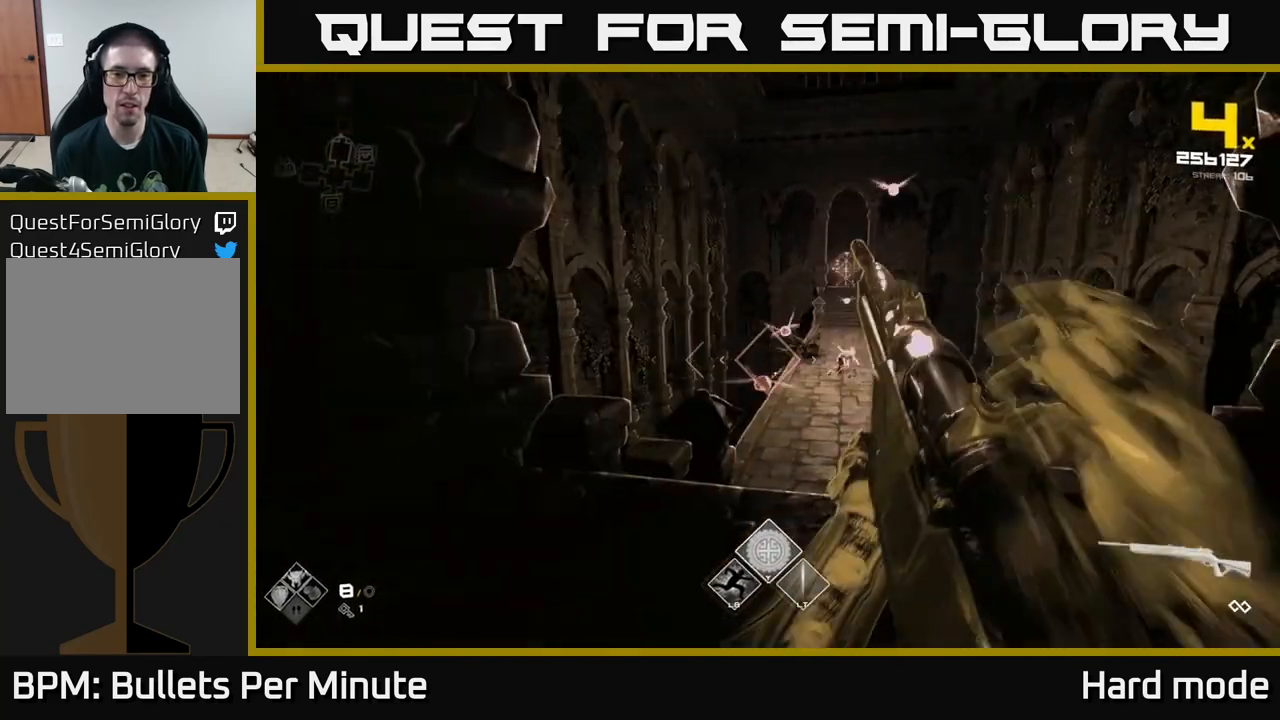
{"buttons": ["R2"], "left_stick": "center", "right_stick": "center", "events": [[150, "R2", "down"], [250, "R2", "up"], [333, "right_stick", "up-right"], [417, "right_stick", "center"], [450, "R2", "down"]]}
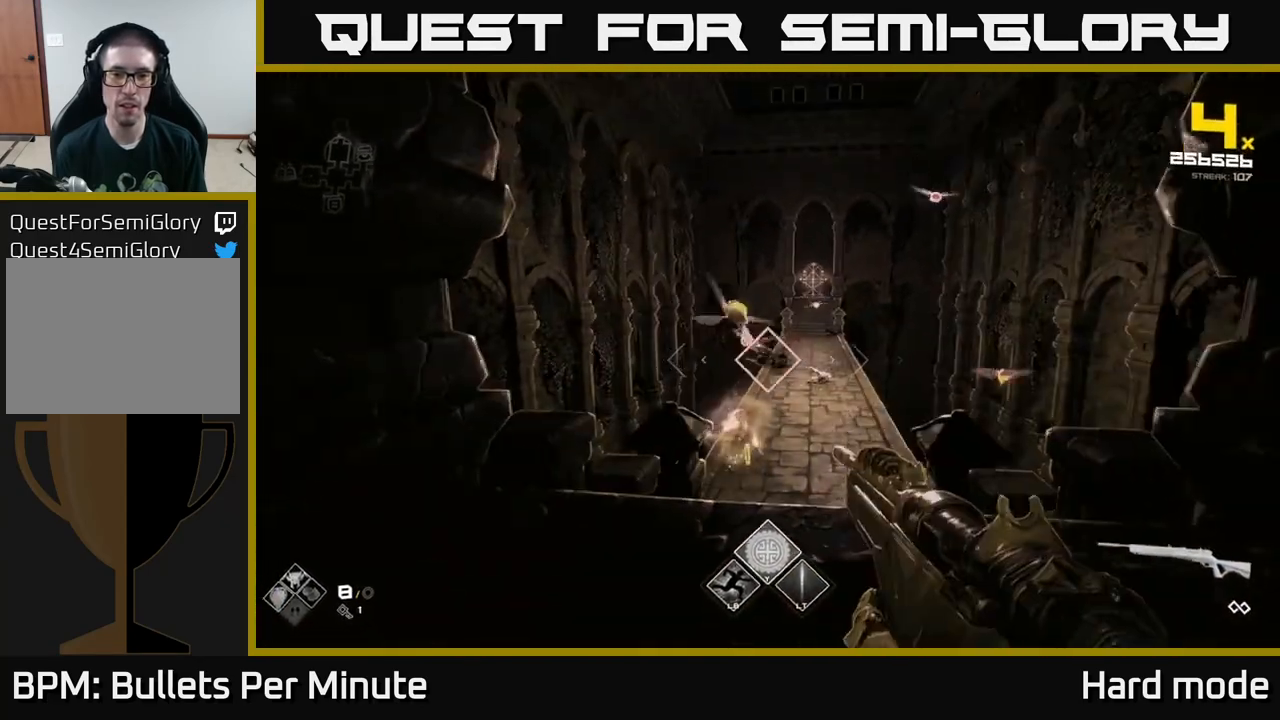
{"buttons": [], "left_stick": "down-left", "right_stick": "center", "events": [[83, "R2", "up"], [250, "left_stick", "down-left"], [317, "right_stick", "right"], [333, "R2", "down"], [333, "left_stick", "center"], [467, "R2", "up"], [483, "left_stick", "down-left"], [483, "right_stick", "center"]]}
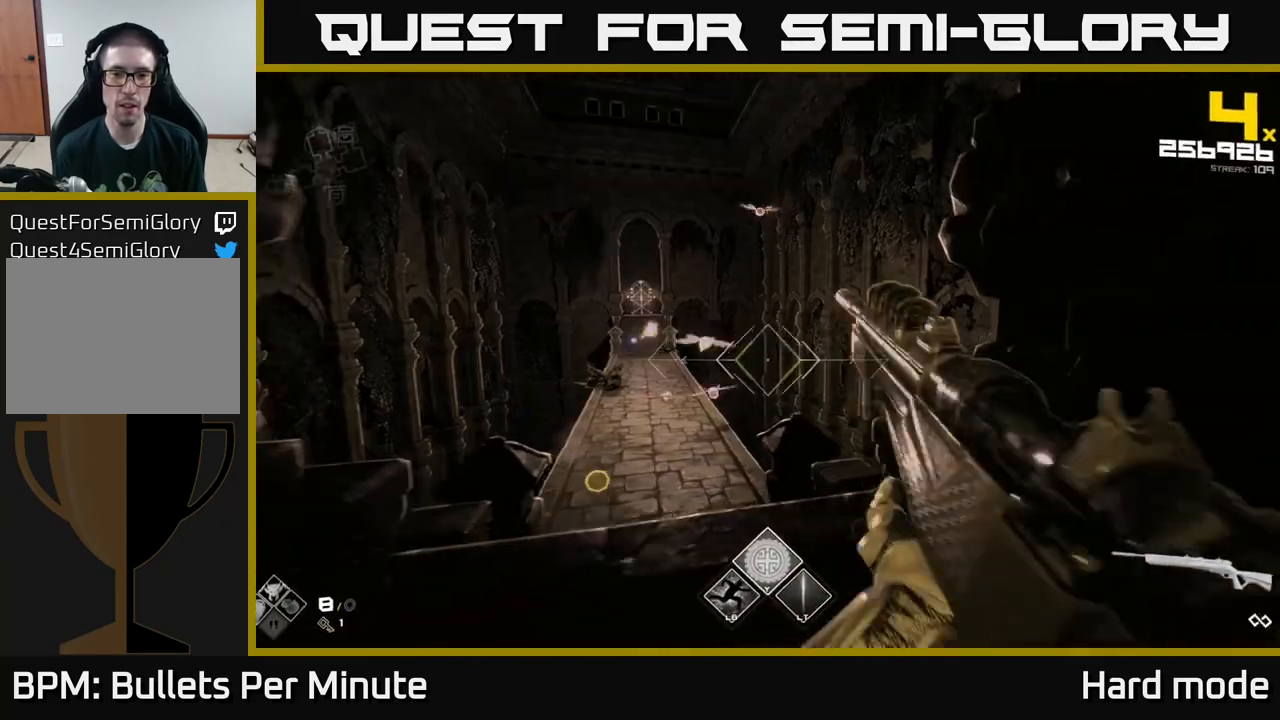
{"buttons": ["R2"], "left_stick": "left", "right_stick": "center", "events": [[117, "left_stick", "center"], [183, "R2", "down"], [267, "R2", "up"], [483, "left_stick", "left"], [500, "R2", "down"]]}
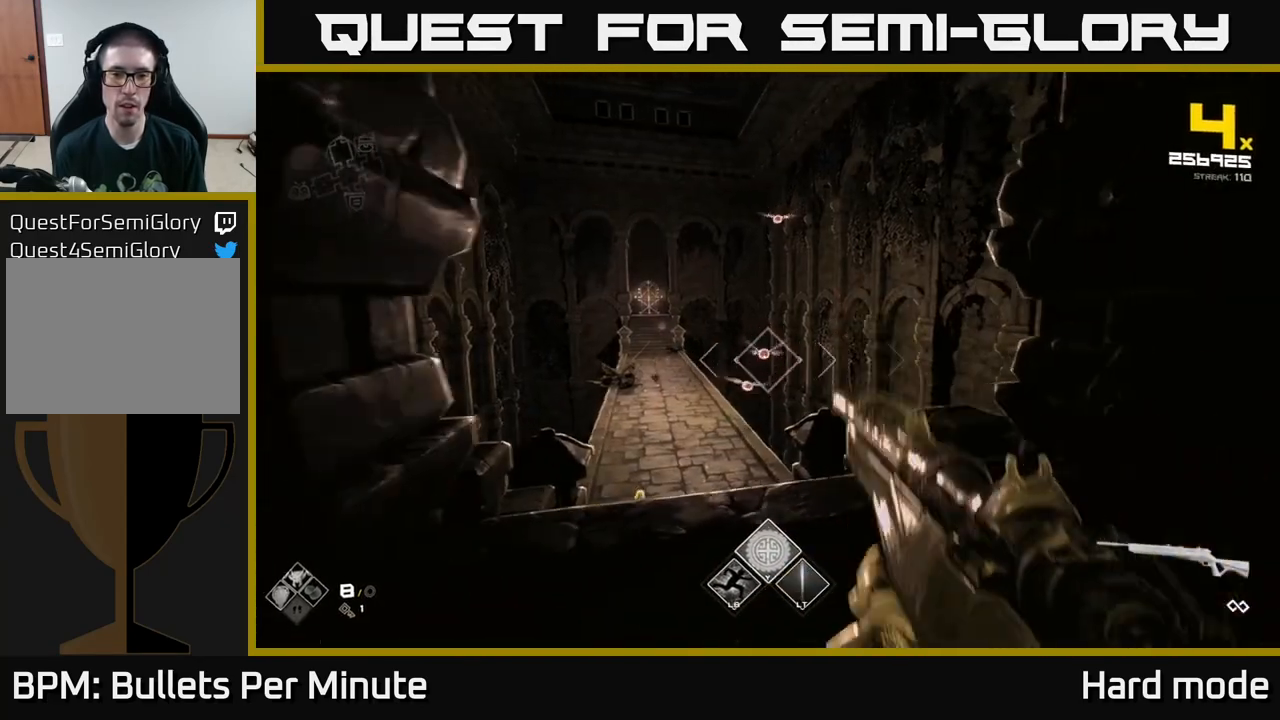
{"buttons": [], "left_stick": "right", "right_stick": "center", "events": [[117, "R2", "up"], [217, "left_stick", "center"], [350, "R2", "down"], [433, "R2", "up"], [483, "left_stick", "right"]]}
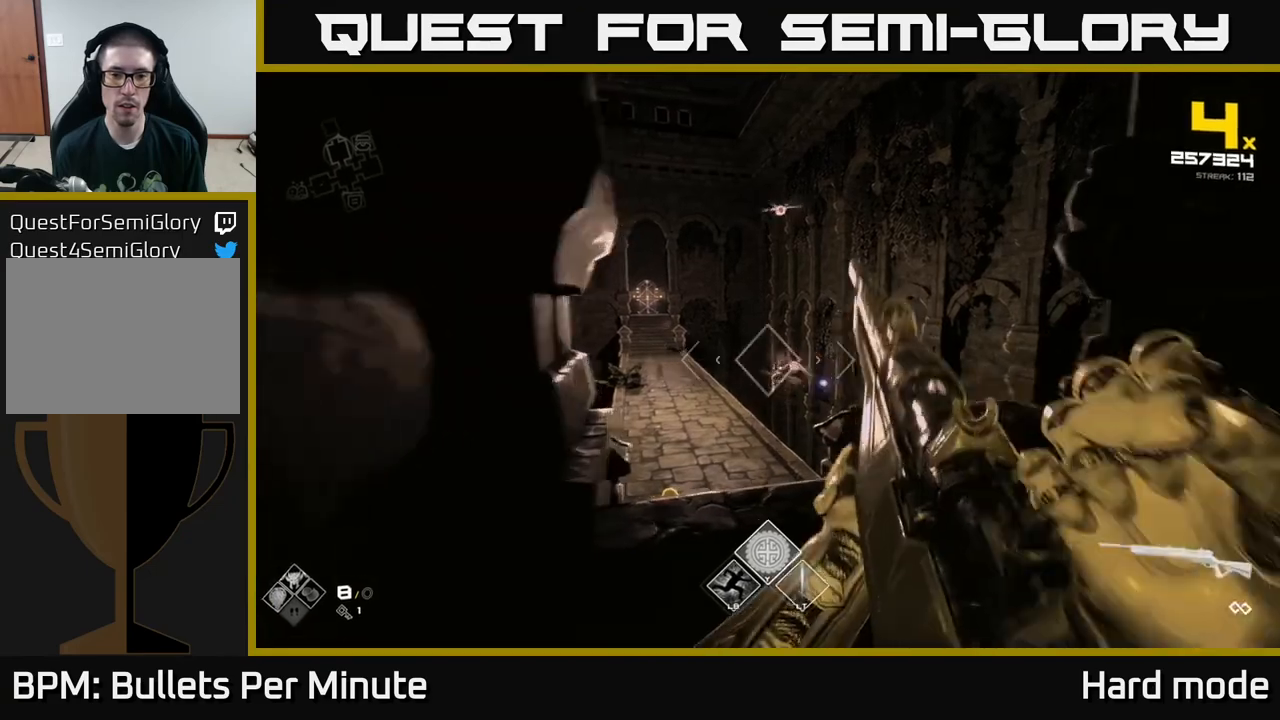
{"buttons": ["R2"], "left_stick": "right", "right_stick": "center", "events": [[183, "R2", "down"], [183, "left_stick", "center"], [283, "R2", "up"], [350, "left_stick", "right"], [367, "right_stick", "left"], [500, "R2", "down"], [500, "right_stick", "center"]]}
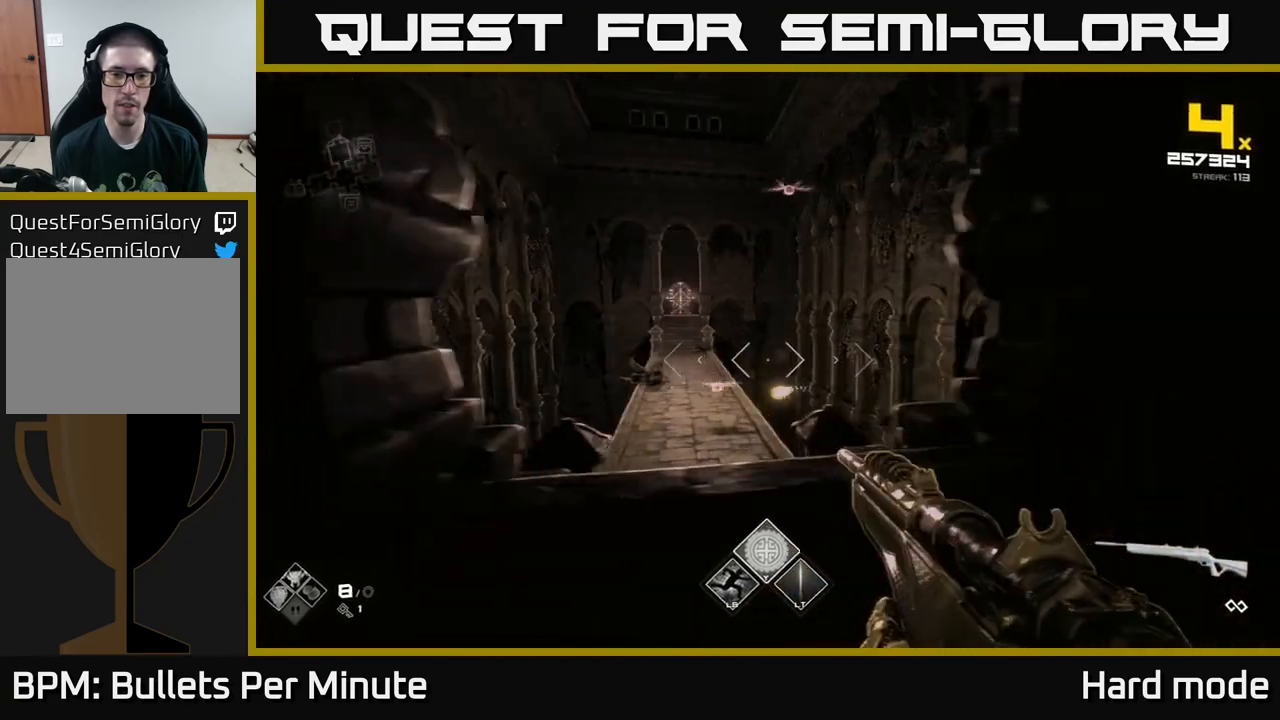
{"buttons": [], "left_stick": "left", "right_stick": "center", "events": [[100, "left_stick", "center"], [133, "R2", "up"], [283, "right_stick", "left"], [333, "R2", "down"], [367, "left_stick", "right"], [383, "right_stick", "center"], [467, "R2", "up"], [500, "left_stick", "left"]]}
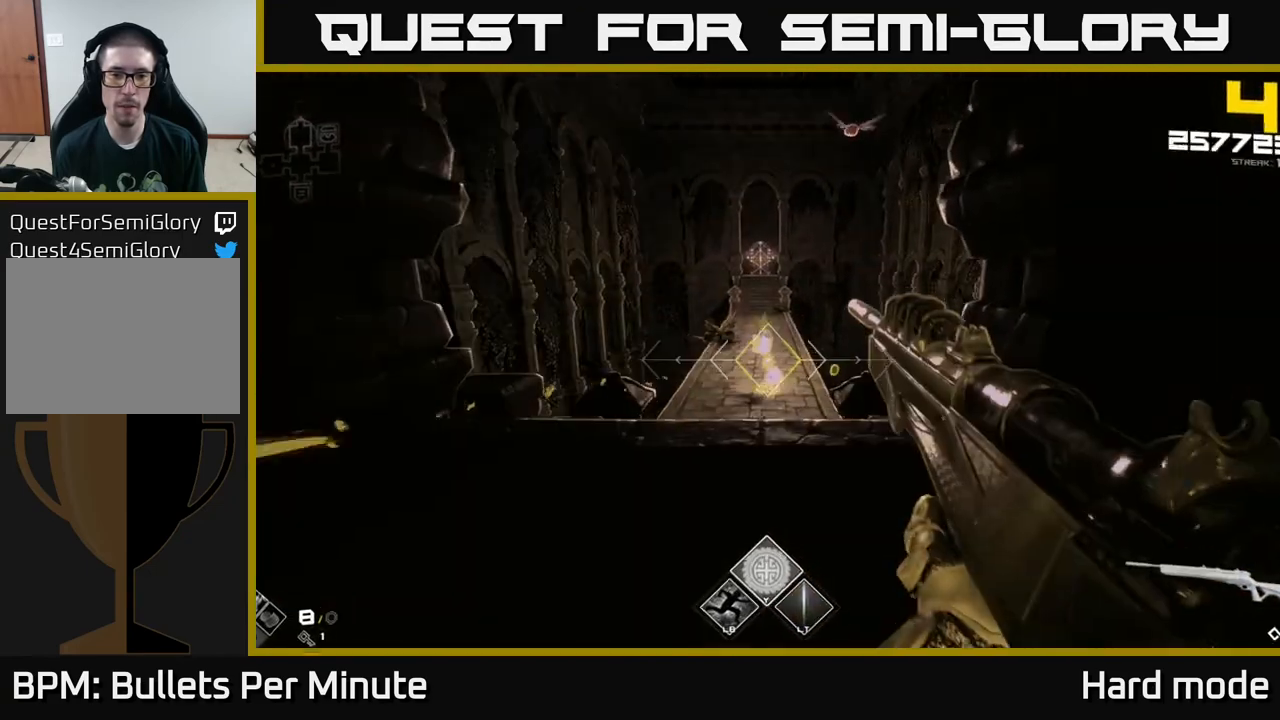
{"buttons": [], "left_stick": "center", "right_stick": "center", "events": [[17, "left_stick", "center"], [183, "R2", "down"], [217, "right_stick", "up"], [300, "R2", "up"], [383, "right_stick", "center"]]}
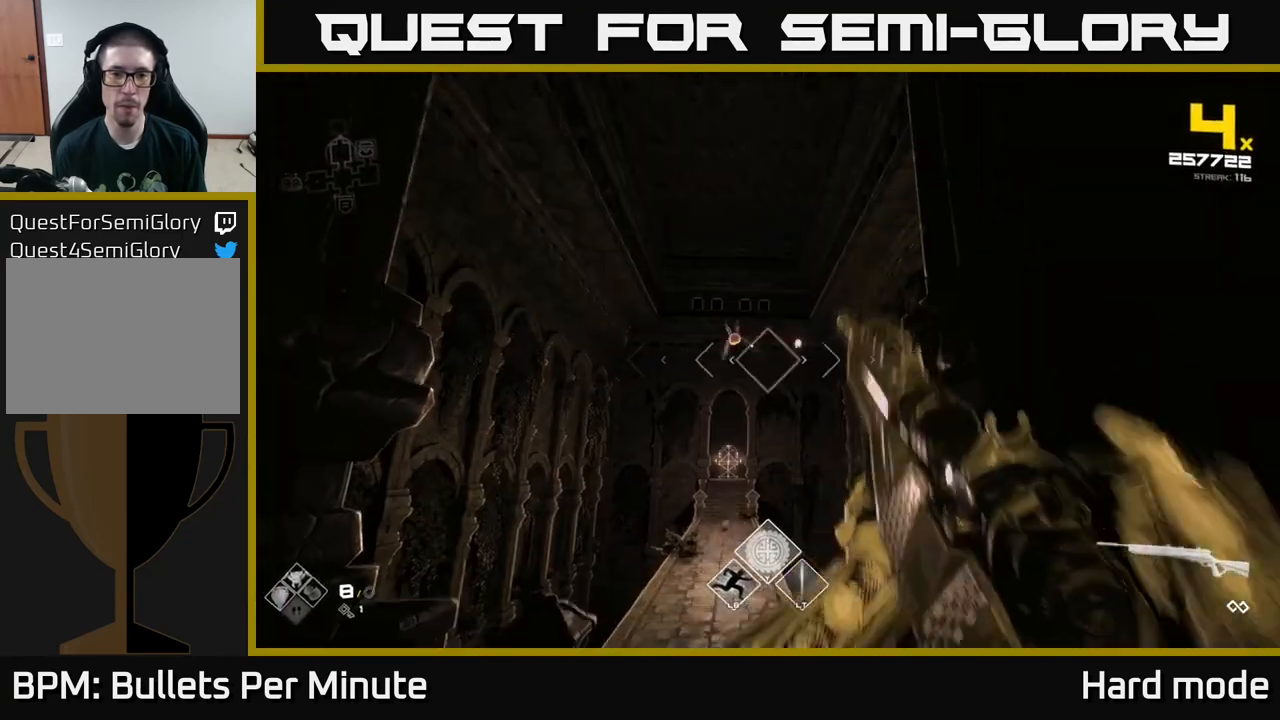
{"buttons": [], "left_stick": "left", "right_stick": "center", "events": [[17, "left_stick", "left"], [33, "right_stick", "up-left"], [50, "R2", "down"], [117, "right_stick", "center"], [183, "R2", "up"], [200, "left_stick", "center"], [367, "R2", "down"], [367, "left_stick", "left"], [467, "R2", "up"]]}
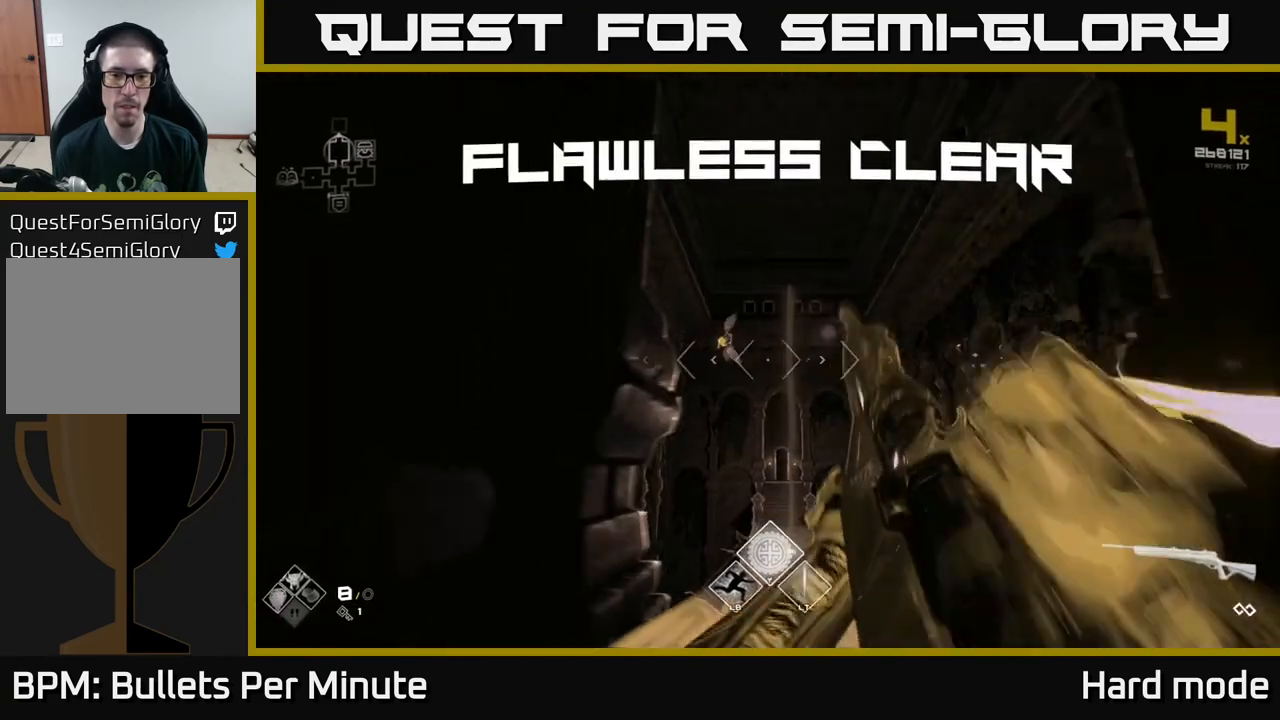
{"buttons": [], "left_stick": "up", "right_stick": "center", "events": [[83, "left_stick", "up"], [117, "right_stick", "down"], [250, "left_stick", "up-right"], [250, "right_stick", "center"], [500, "left_stick", "up"]]}
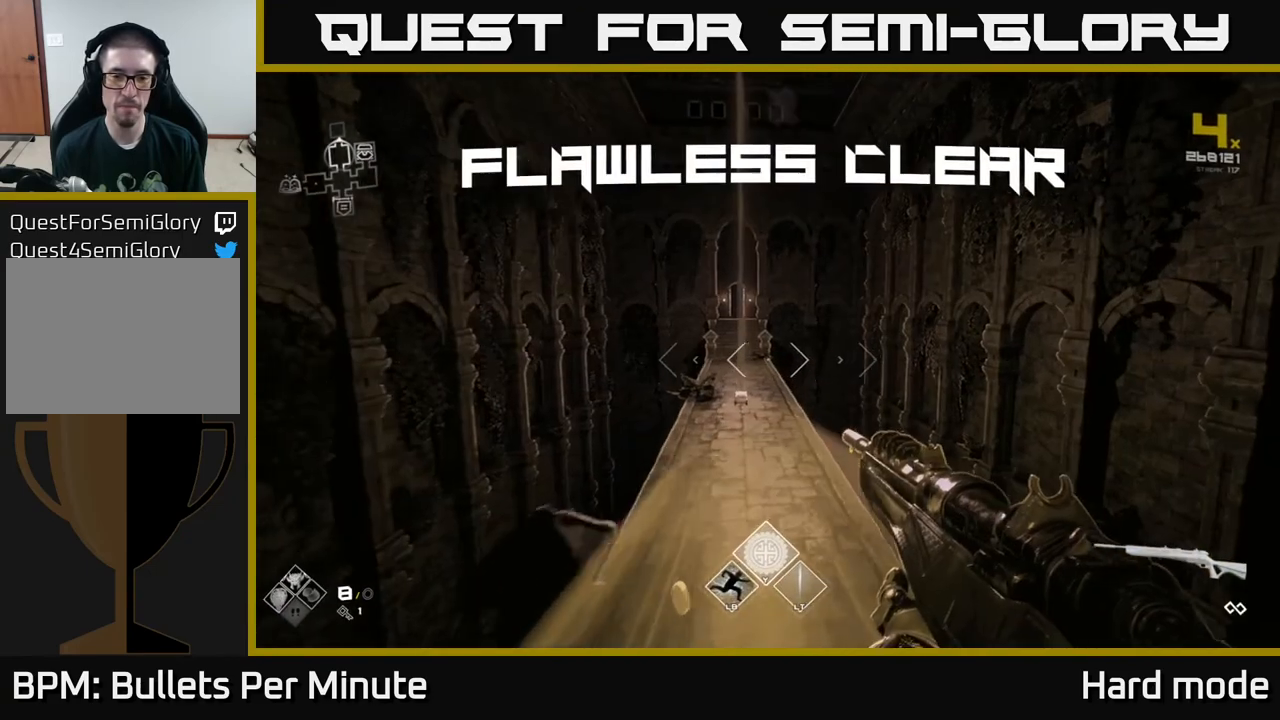
{"buttons": [], "left_stick": "up", "right_stick": "center", "events": [[167, "left_stick", "up-left"], [367, "left_stick", "up"], [383, "right_stick", "down-right"], [500, "right_stick", "center"]]}
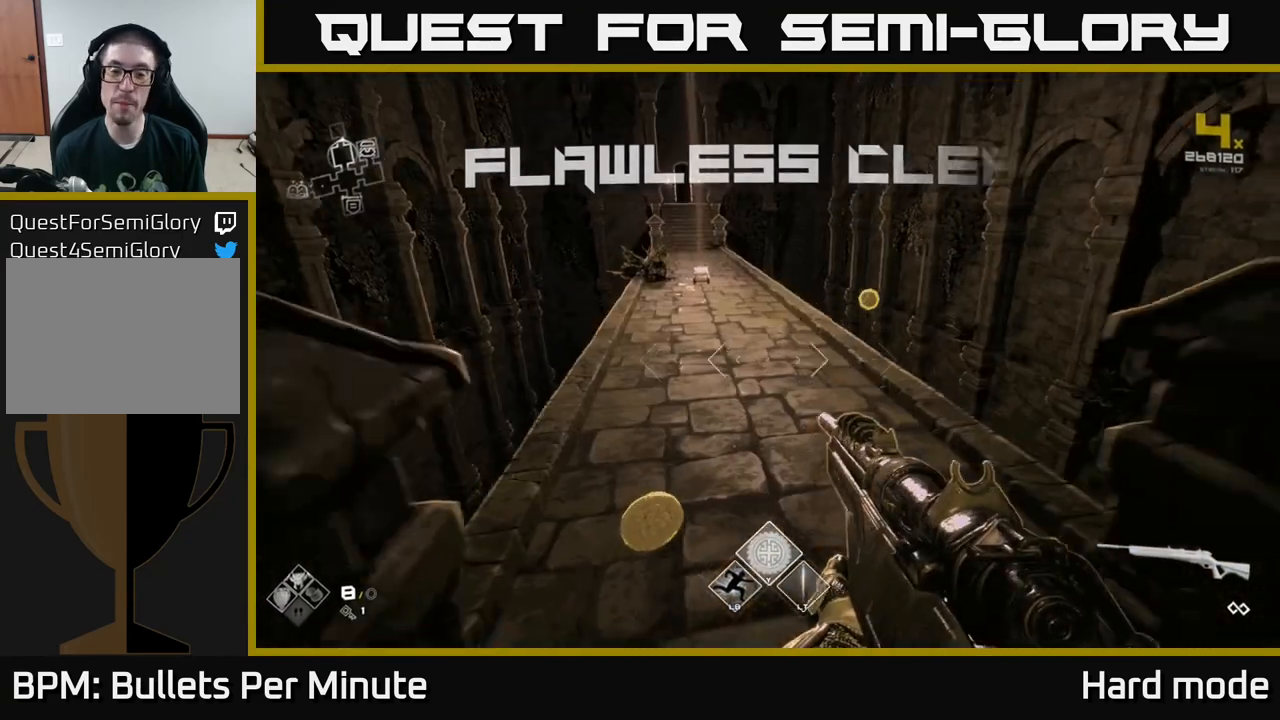
{"buttons": [], "left_stick": "up-right", "right_stick": "center", "events": [[317, "left_stick", "up-right"]]}
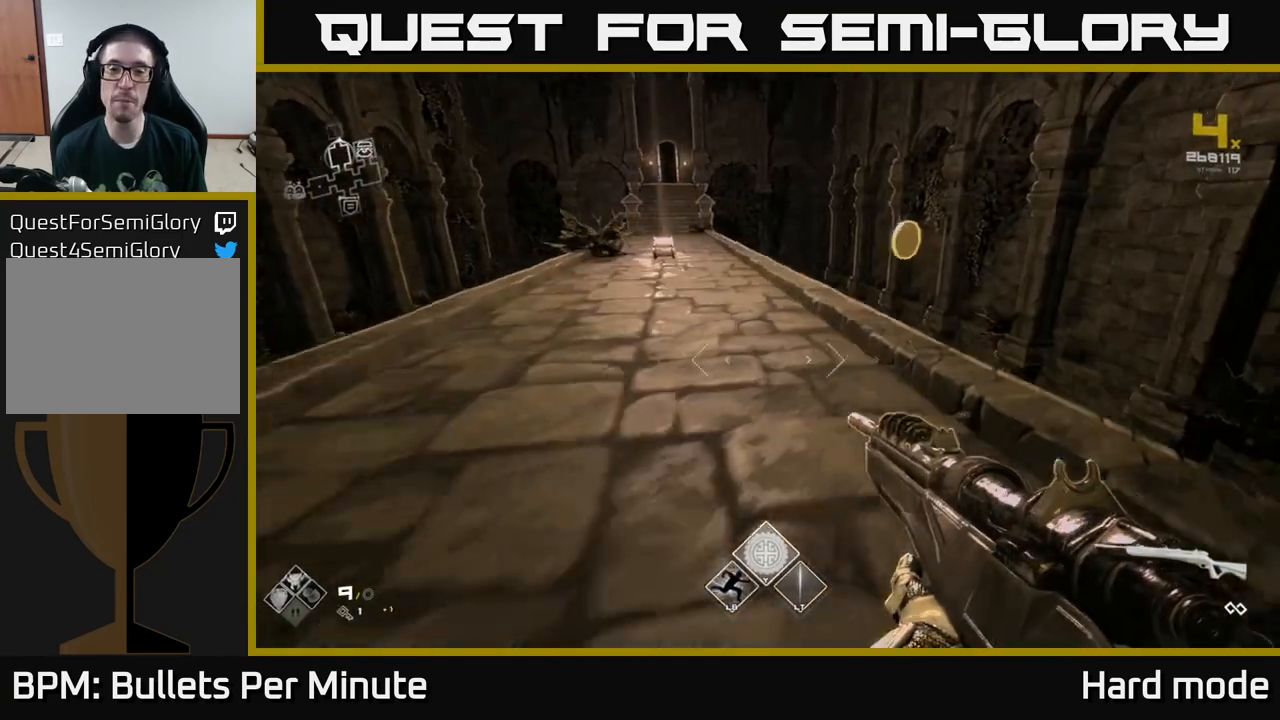
{"buttons": [], "left_stick": "up", "right_stick": "center", "events": [[150, "left_stick", "up"]]}
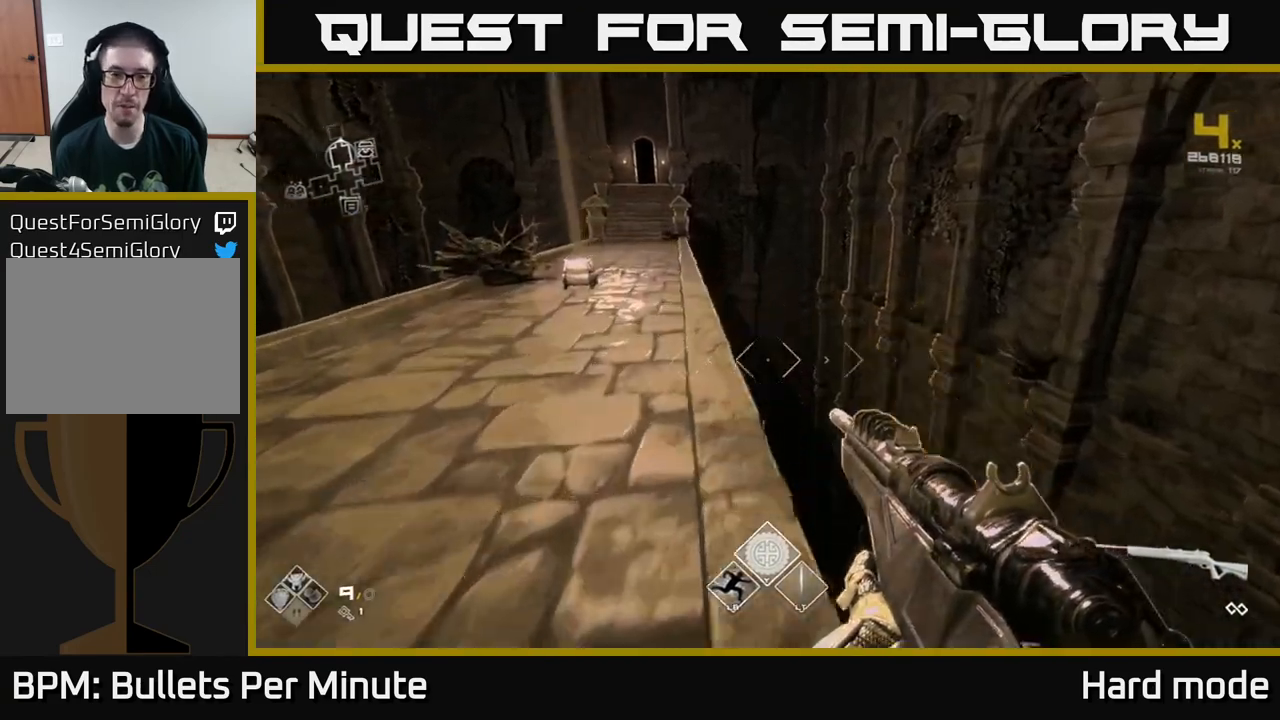
{"buttons": [], "left_stick": "up", "right_stick": "up-right", "events": [[33, "right_stick", "left"], [150, "left_stick", "up-left"], [200, "right_stick", "center"], [267, "left_stick", "up"], [450, "right_stick", "up-right"]]}
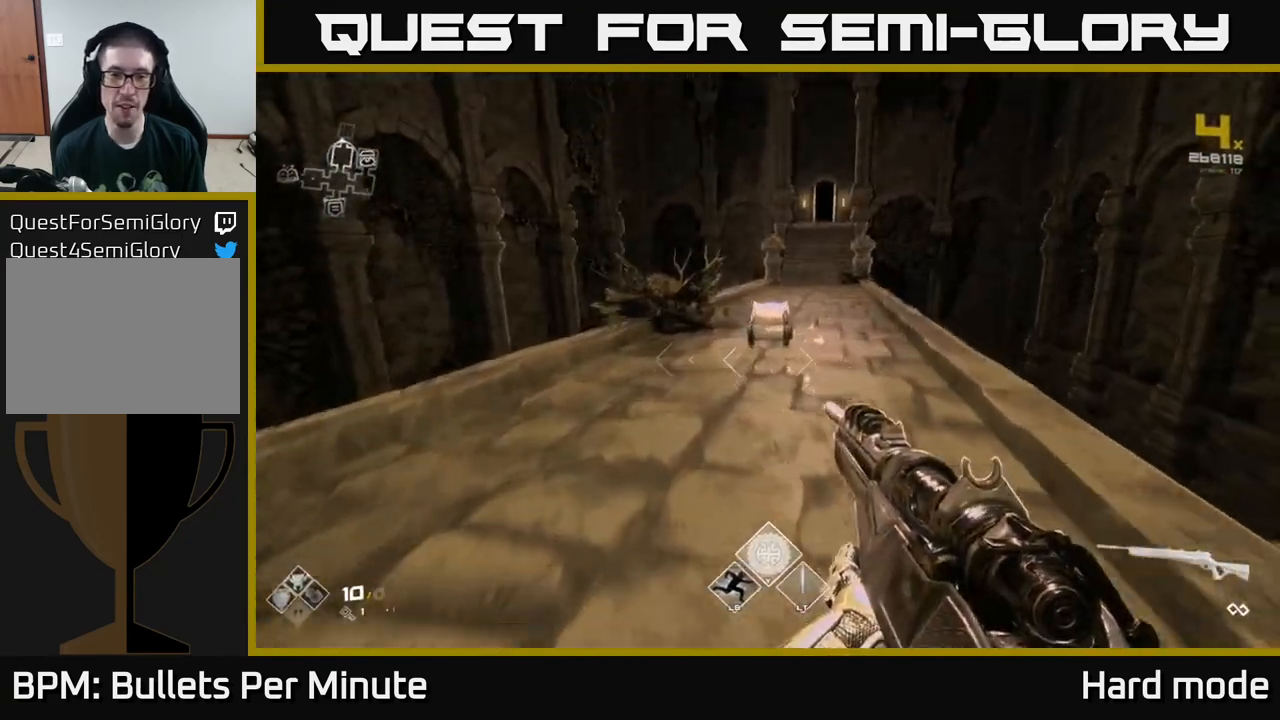
{"buttons": ["R2"], "left_stick": "center", "right_stick": "center", "events": [[50, "right_stick", "center"], [250, "right_stick", "up"], [267, "left_stick", "down-left"], [317, "right_stick", "center"], [400, "R2", "down"], [450, "left_stick", "center"]]}
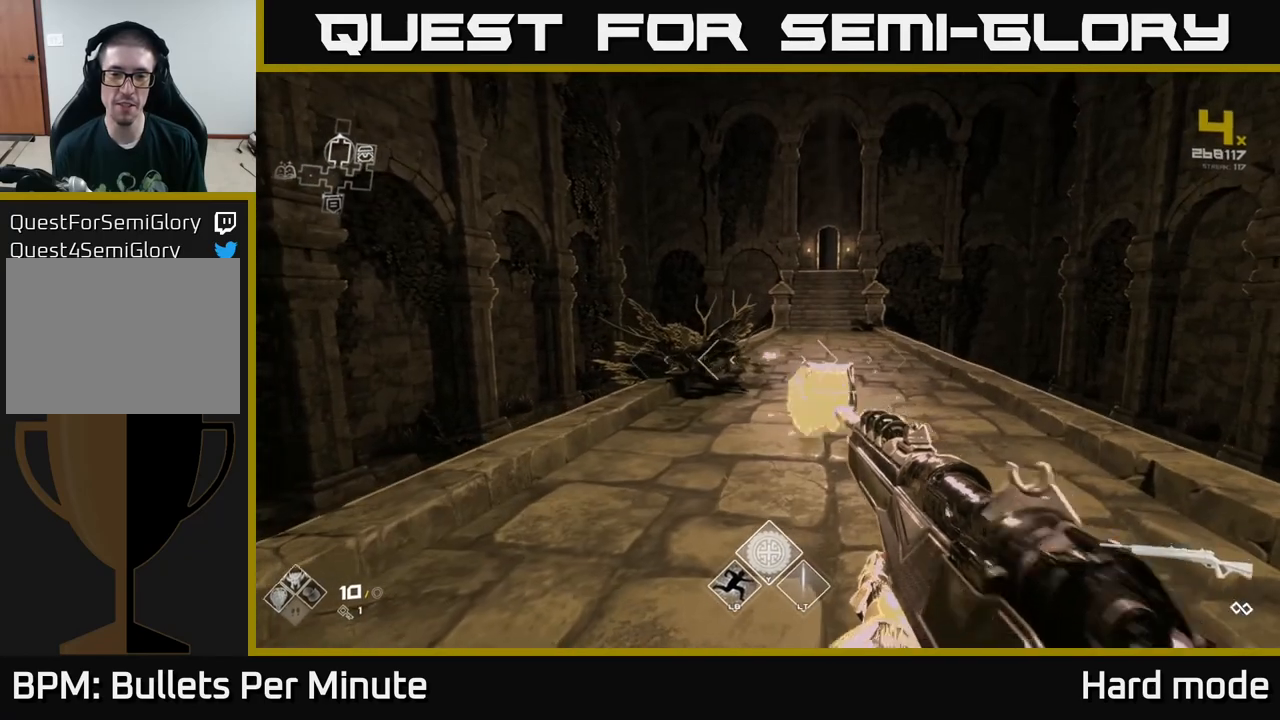
{"buttons": [], "left_stick": "center", "right_stick": "center", "events": [[33, "R2", "up"], [283, "left_stick", "right"], [383, "R2", "down"], [417, "left_stick", "center"], [483, "R2", "up"]]}
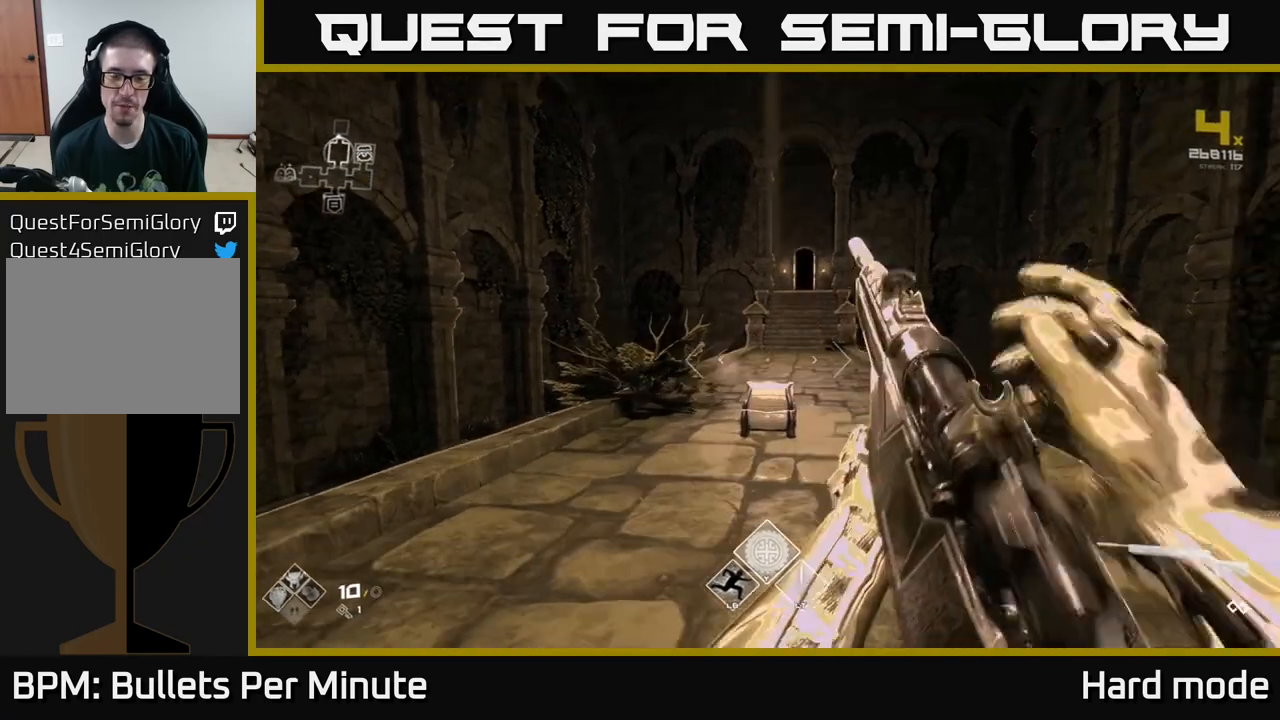
{"buttons": ["R2"], "left_stick": "center", "right_stick": "center", "events": [[150, "R2", "down"], [317, "R2", "up"], [500, "R2", "down"]]}
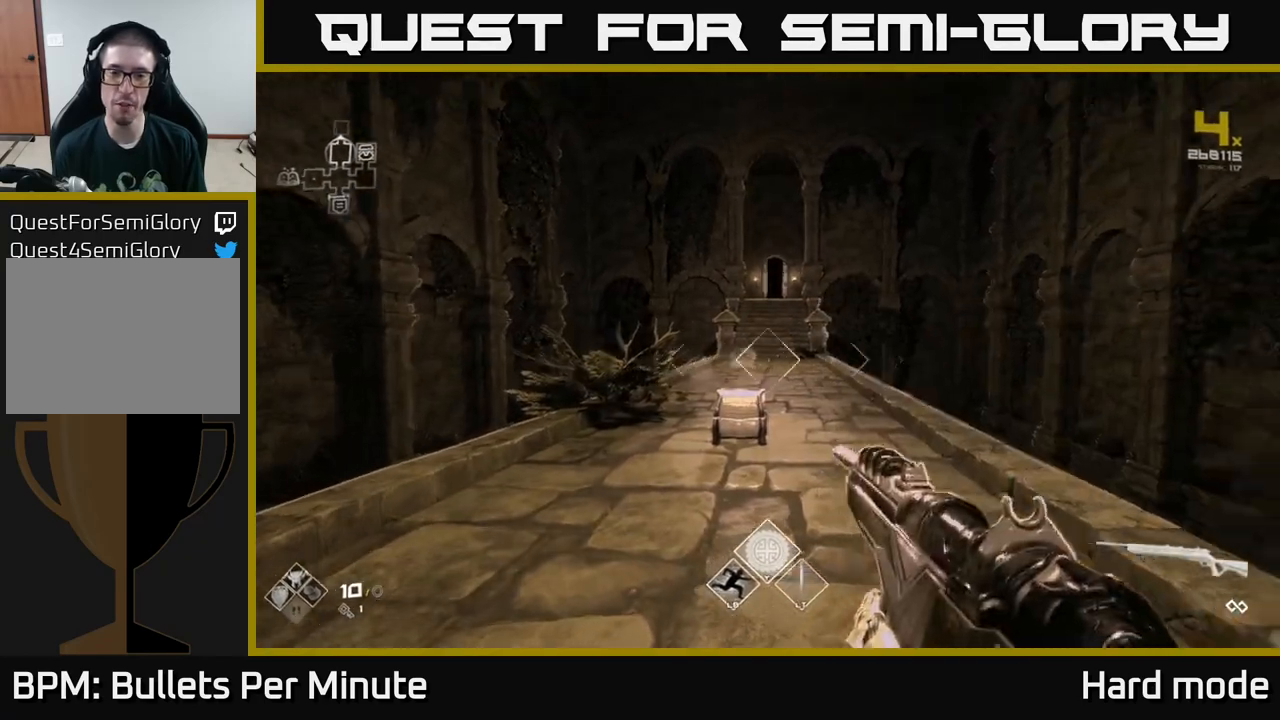
{"buttons": [], "left_stick": "center", "right_stick": "center", "events": [[100, "R2", "up"], [283, "R2", "down"], [417, "R2", "up"]]}
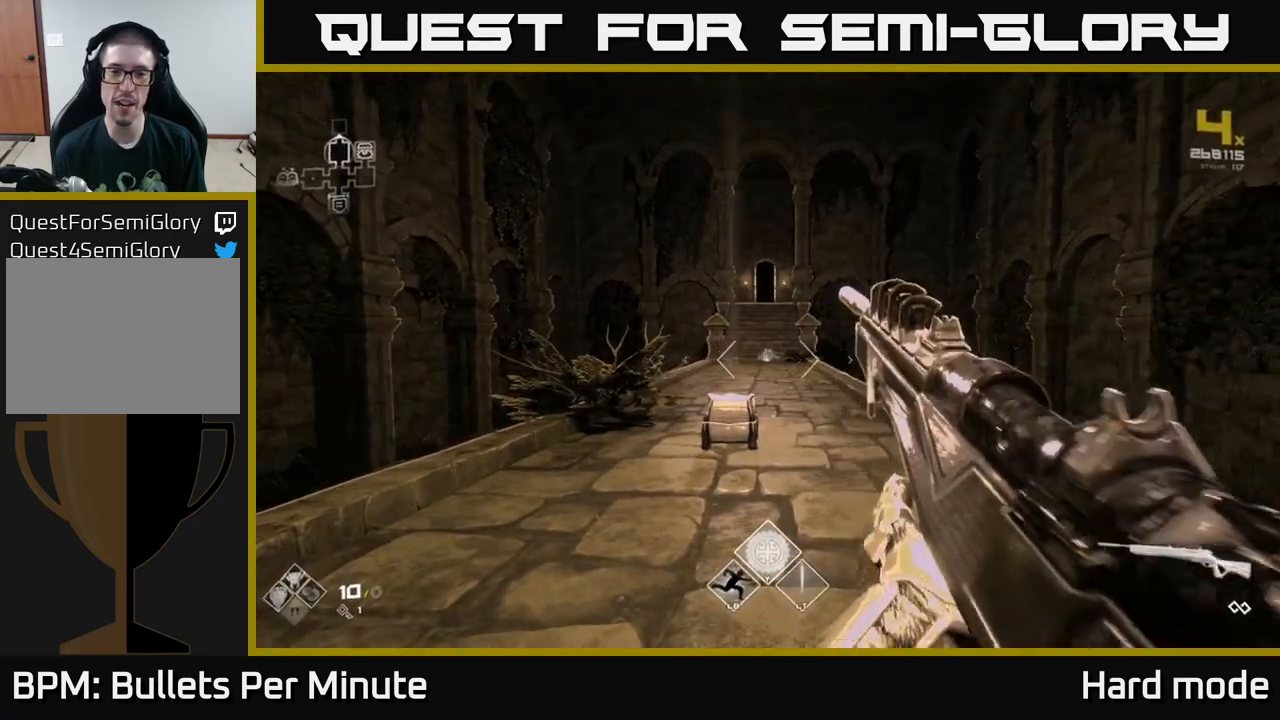
{"buttons": ["R2"], "left_stick": "center", "right_stick": "center", "events": [[117, "R2", "down"], [267, "R2", "up"], [400, "R2", "down"]]}
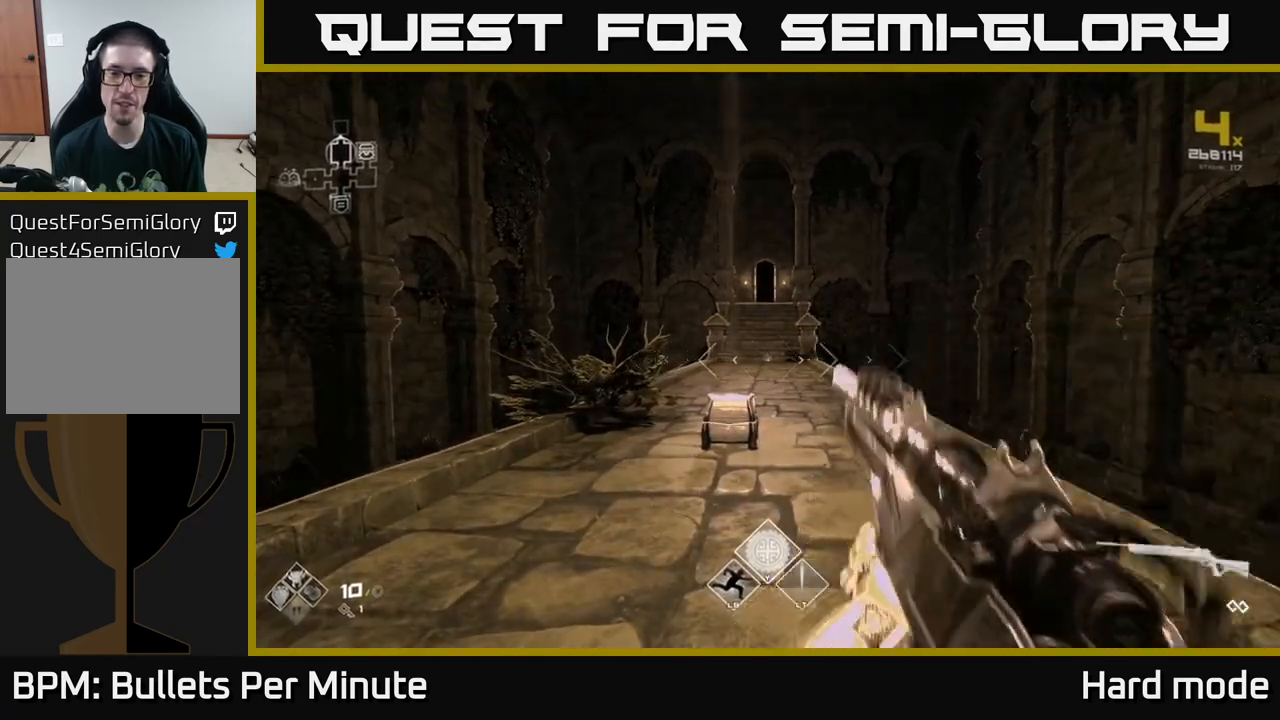
{"buttons": [], "left_stick": "center", "right_stick": "center", "events": [[83, "R2", "up"], [283, "R2", "down"], [483, "R2", "up"]]}
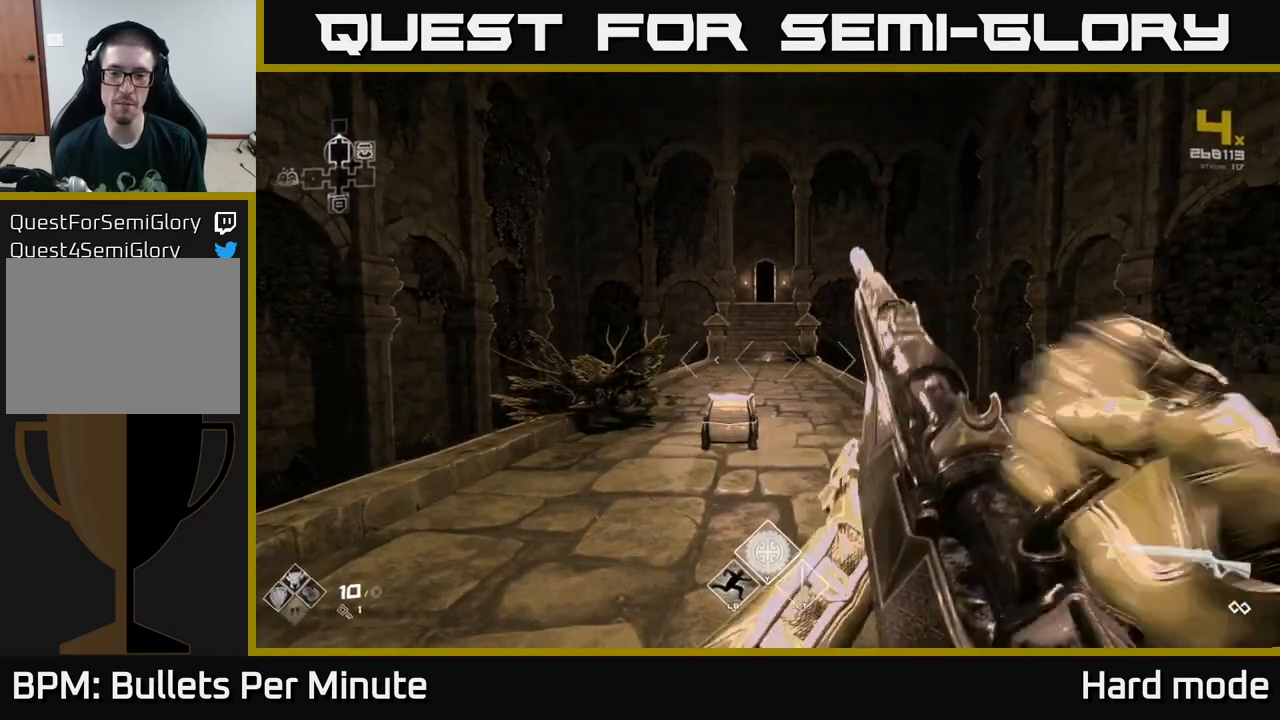
{"buttons": ["R2"], "left_stick": "center", "right_stick": "center", "events": [[117, "R2", "down"], [283, "R2", "up"], [467, "R2", "down"]]}
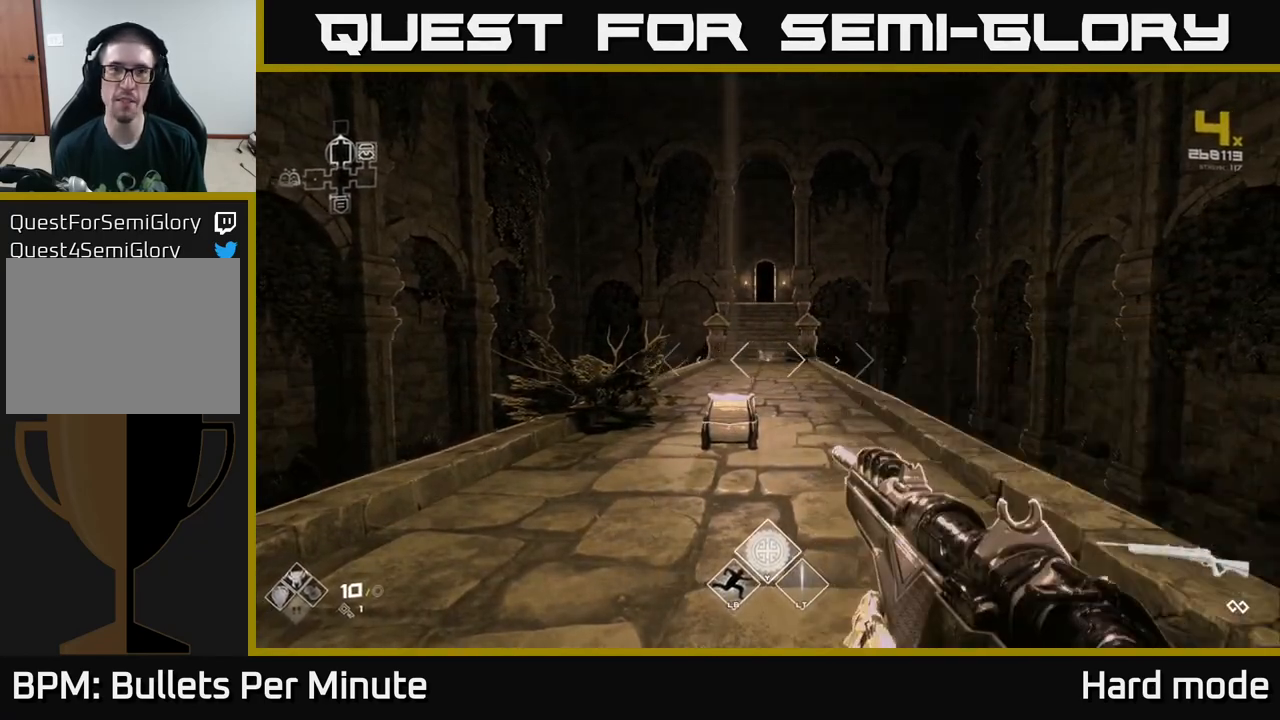
{"buttons": [], "left_stick": "up", "right_stick": "center", "events": [[167, "R2", "up"], [167, "left_stick", "up"], [333, "R2", "down"], [467, "R2", "up"]]}